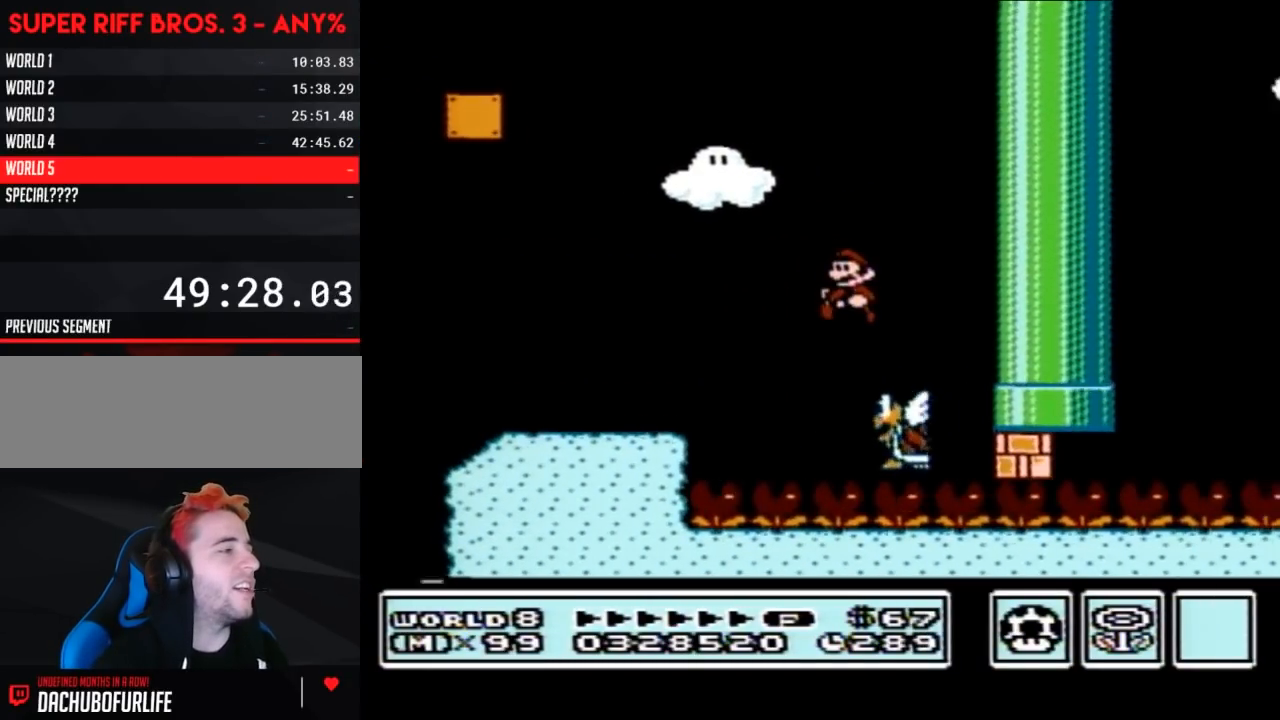
Gameplay with a controller (Nintendo layout); each line is a JSON object with the inputs held at the frame after it. "events" lists button and stick changes between this image and that frame as [ms after this image, input, new state], when the widget could be followed in between. Not read: L3 R3.
{"buttons": ["B"], "events": [[167, "A", "down"], [383, "A", "up"], [383, "DPAD_LEFT", "up"]]}
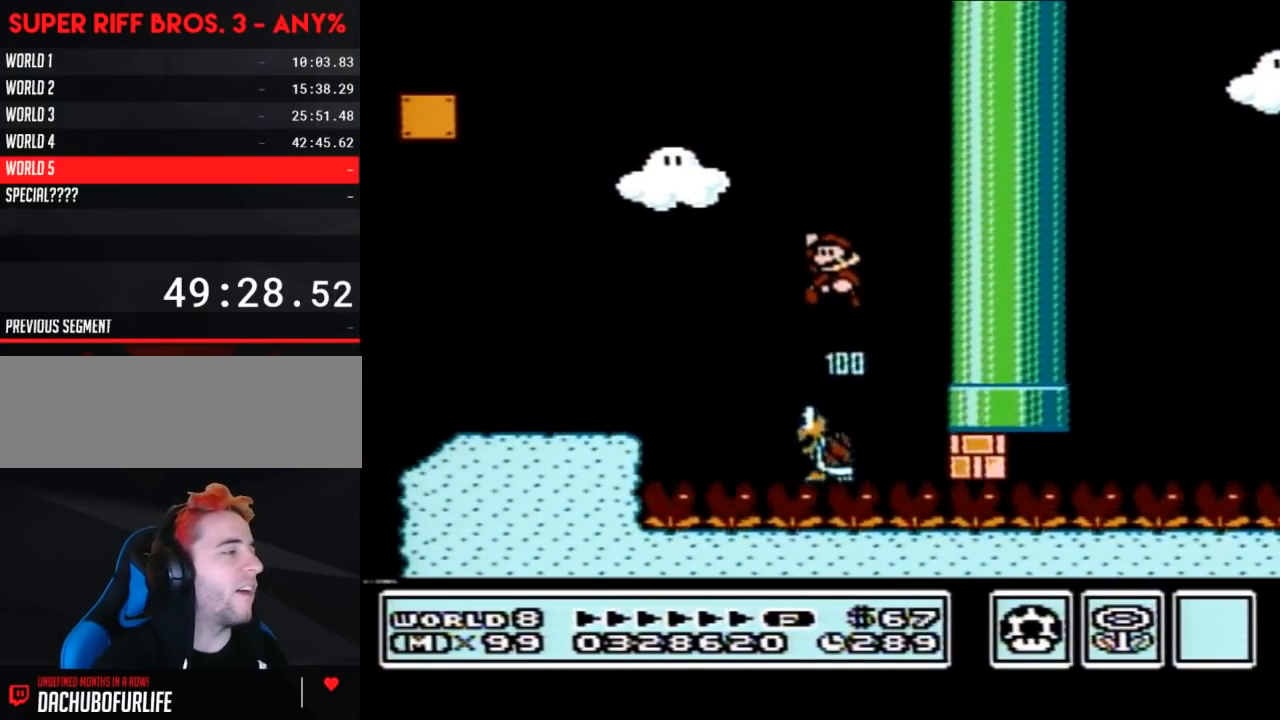
{"buttons": ["B", "DPAD_LEFT"], "events": [[133, "DPAD_LEFT", "down"], [250, "A", "down"], [483, "A", "up"]]}
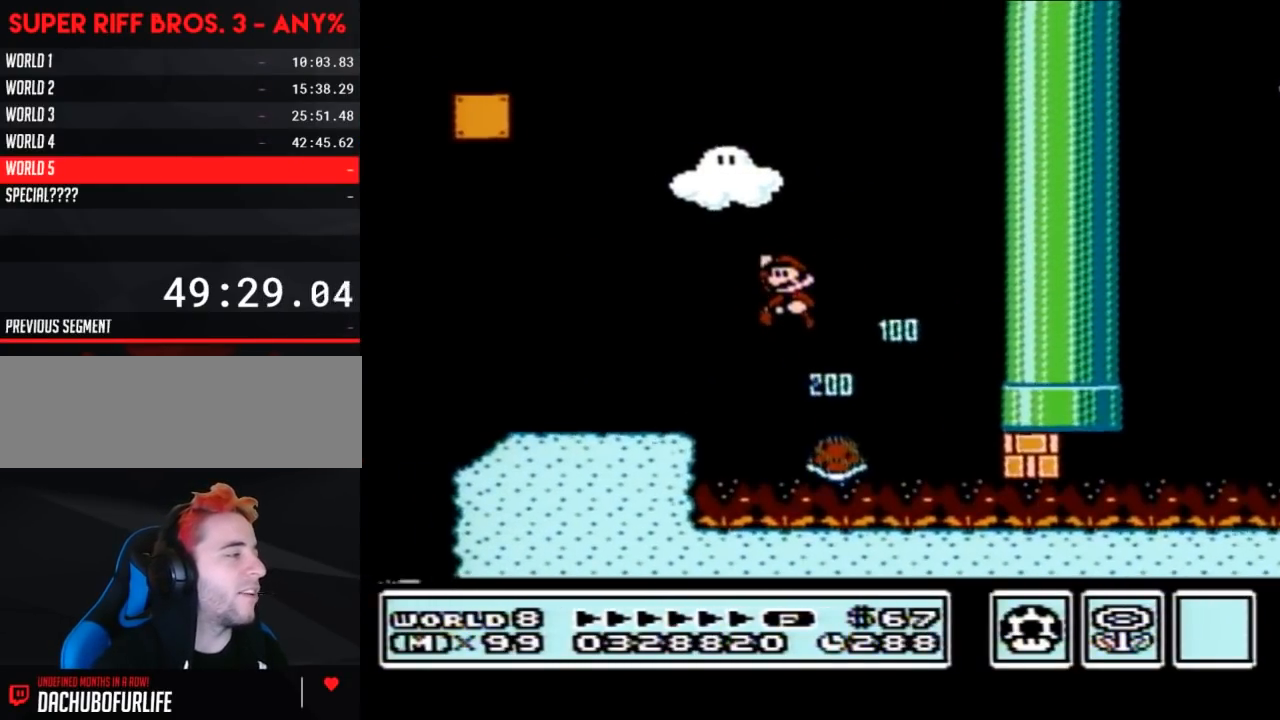
{"buttons": ["B"], "events": [[100, "DPAD_LEFT", "up"], [317, "DPAD_LEFT", "down"], [483, "DPAD_LEFT", "up"]]}
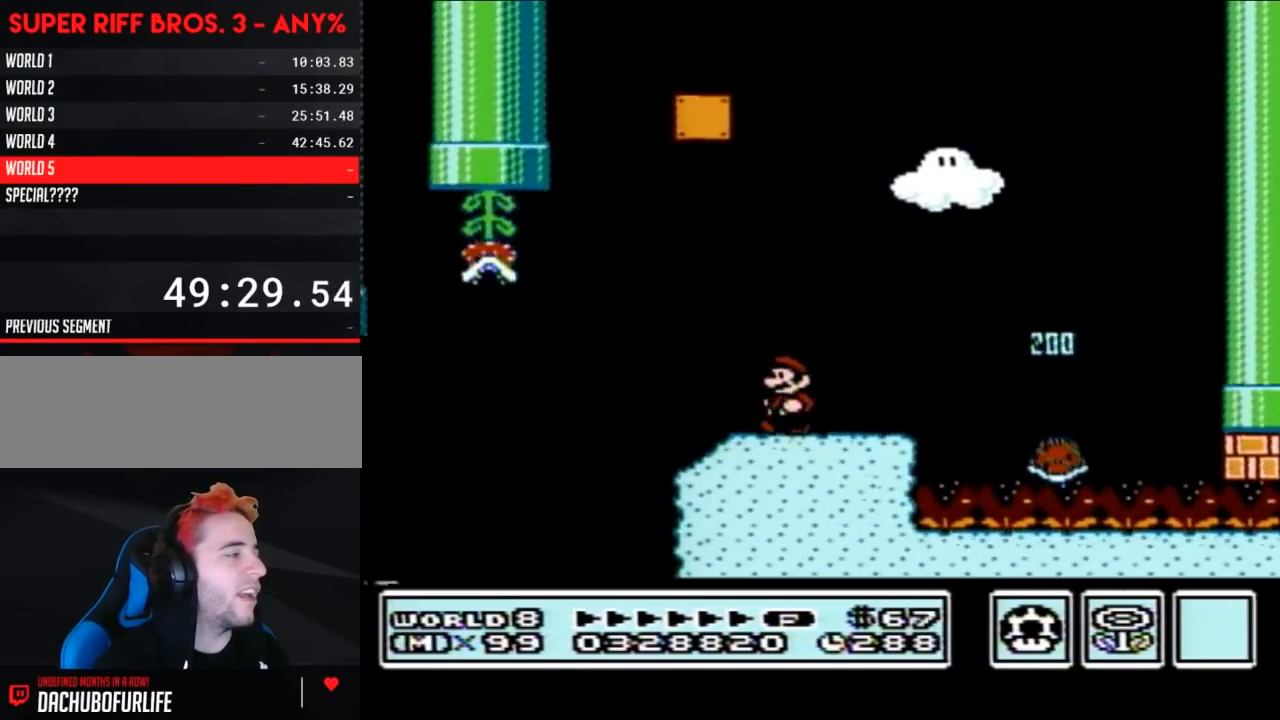
{"buttons": ["B", "DPAD_RIGHT"], "events": [[67, "A", "down"], [67, "DPAD_RIGHT", "down"], [233, "A", "up"]]}
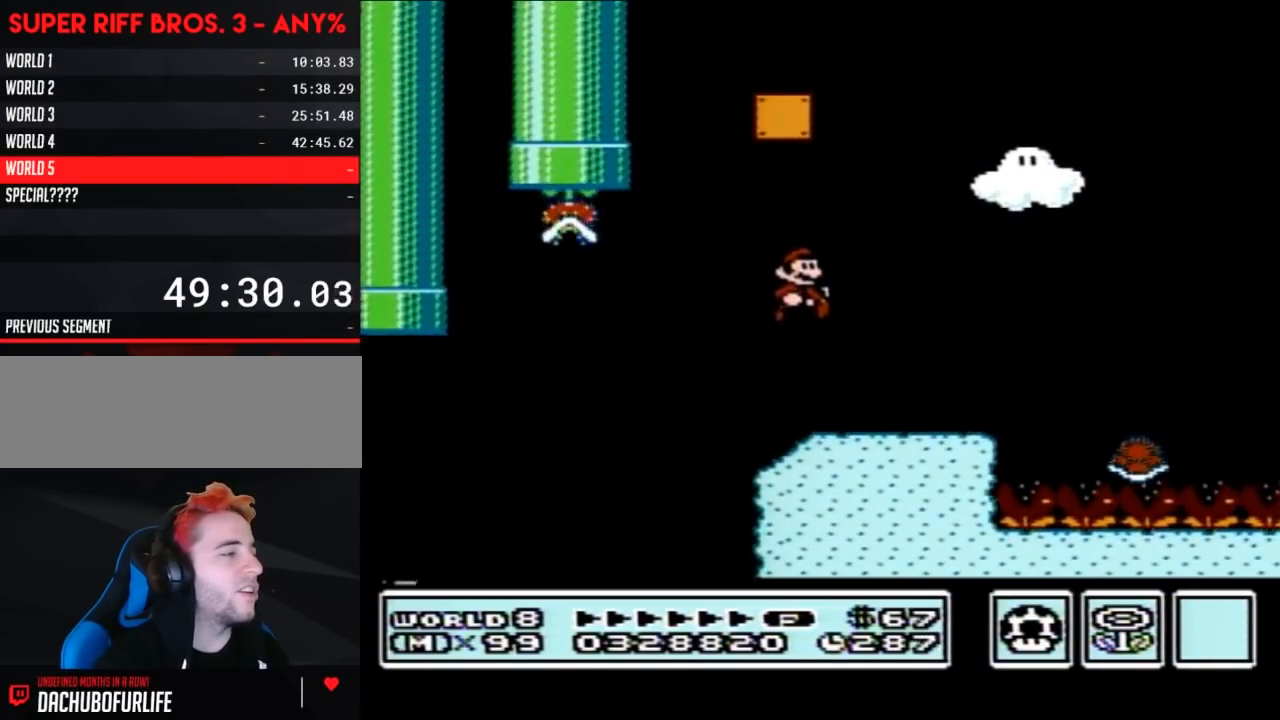
{"buttons": ["B"], "events": [[283, "A", "down"], [383, "A", "up"], [467, "DPAD_RIGHT", "up"]]}
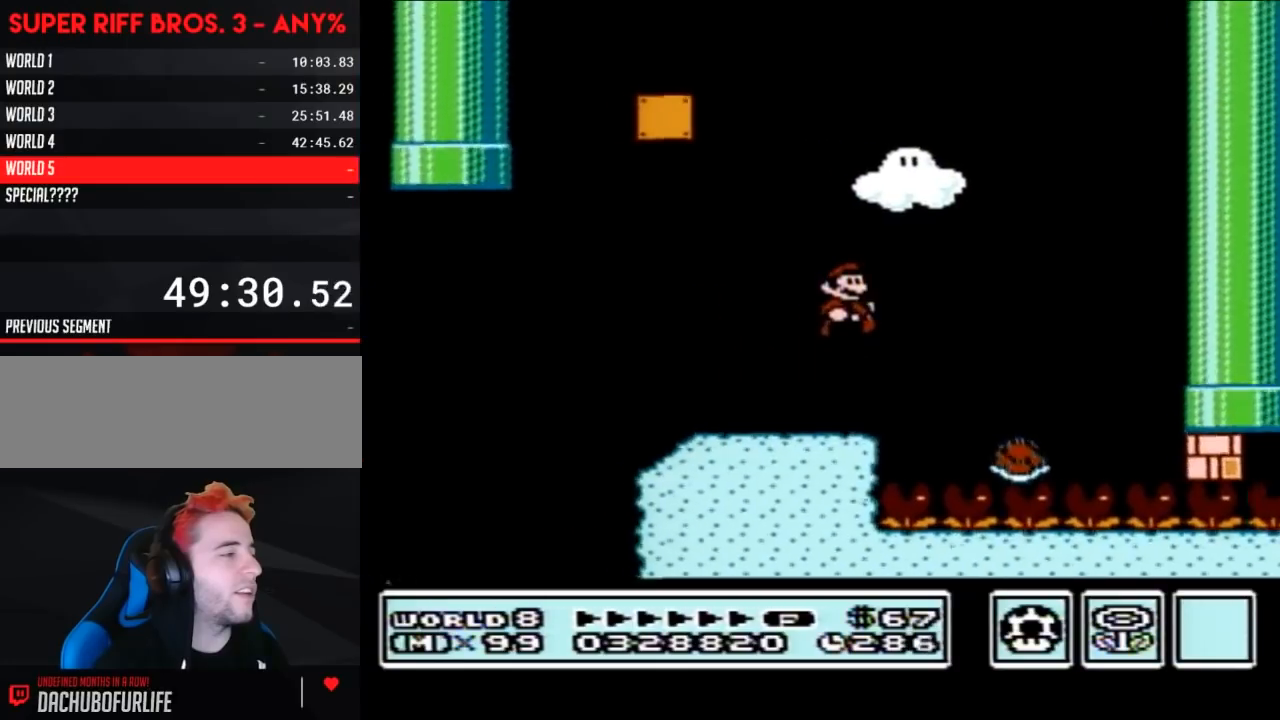
{"buttons": ["B", "DPAD_RIGHT"], "events": [[100, "DPAD_RIGHT", "down"]]}
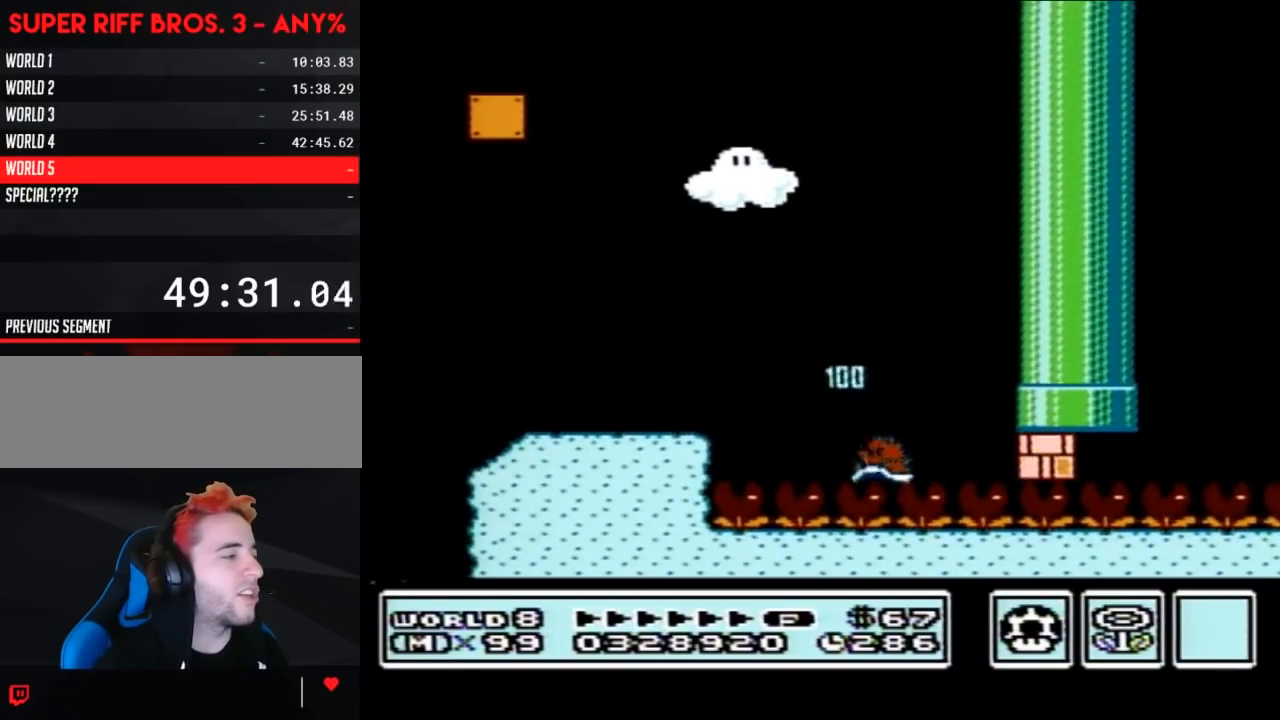
{"buttons": ["B", "DPAD_RIGHT"], "events": []}
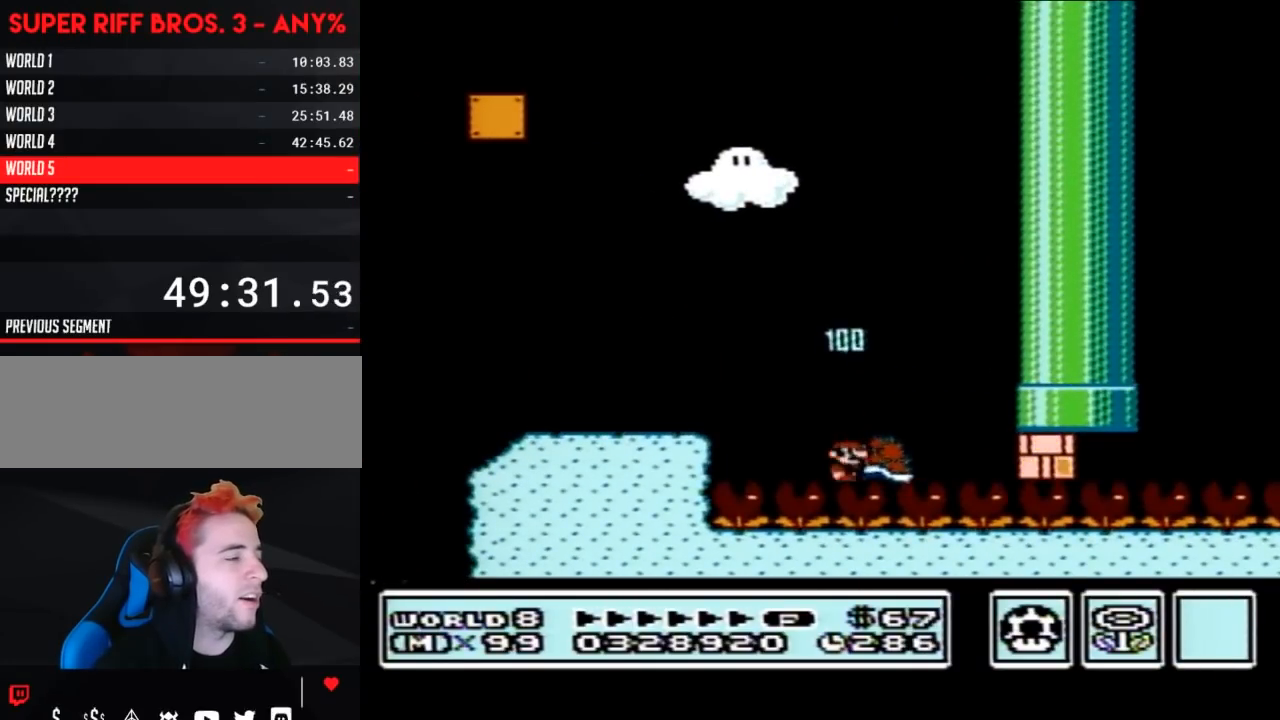
{"buttons": ["B", "DPAD_RIGHT"], "events": []}
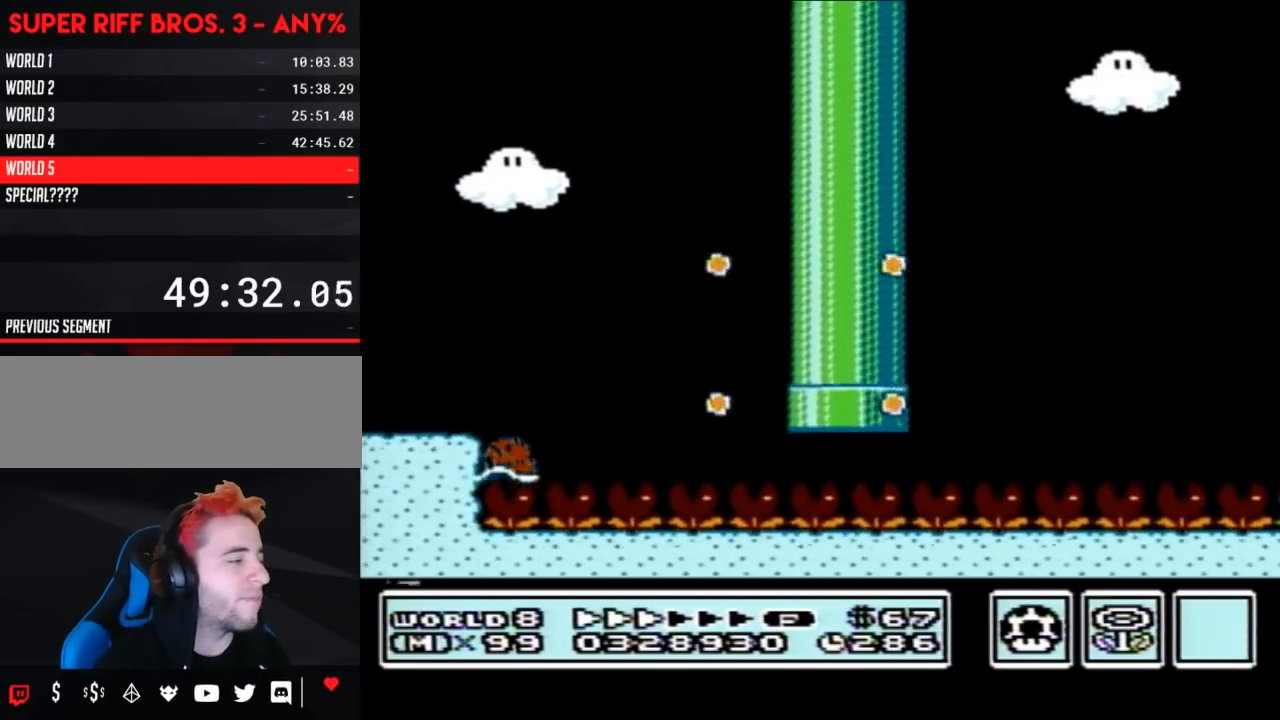
{"buttons": ["B", "DPAD_RIGHT"], "events": []}
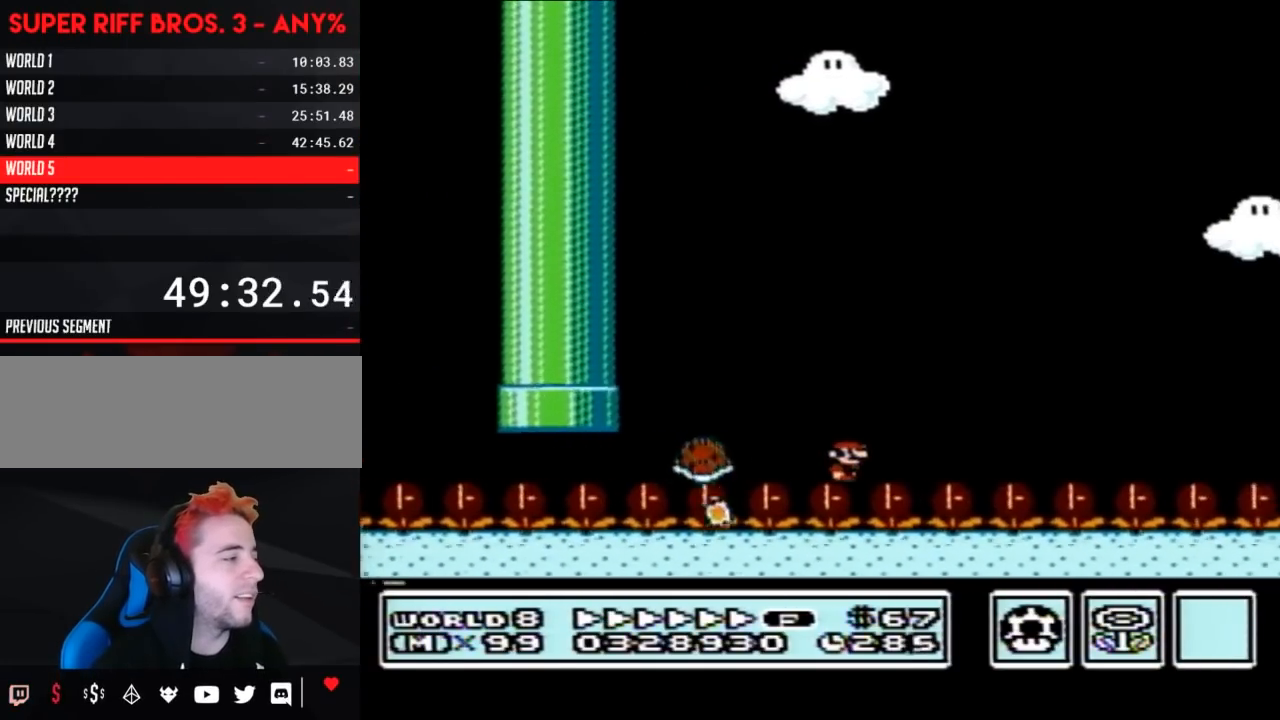
{"buttons": ["A", "B", "DPAD_RIGHT"], "events": [[100, "A", "down"], [133, "DPAD_LEFT", "down"], [133, "DPAD_RIGHT", "up"], [233, "A", "up"], [233, "DPAD_LEFT", "up"], [233, "DPAD_RIGHT", "down"], [450, "A", "down"]]}
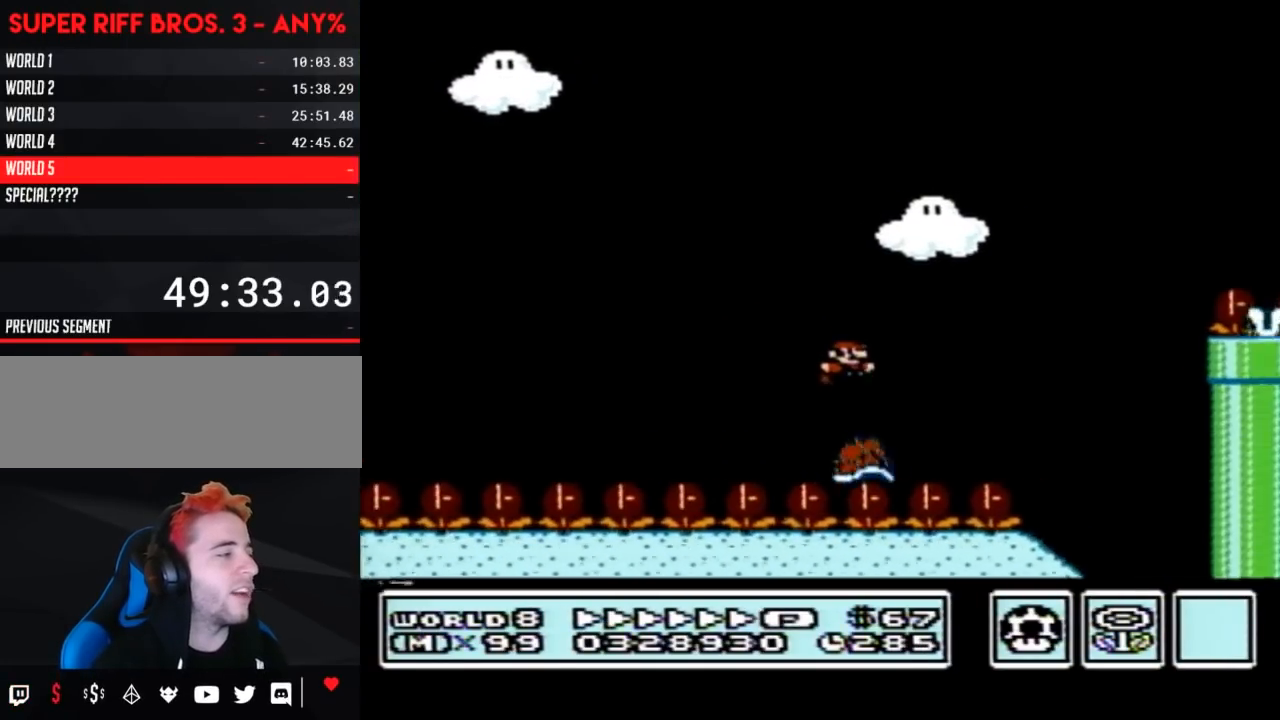
{"buttons": ["A", "B", "DPAD_RIGHT"], "events": []}
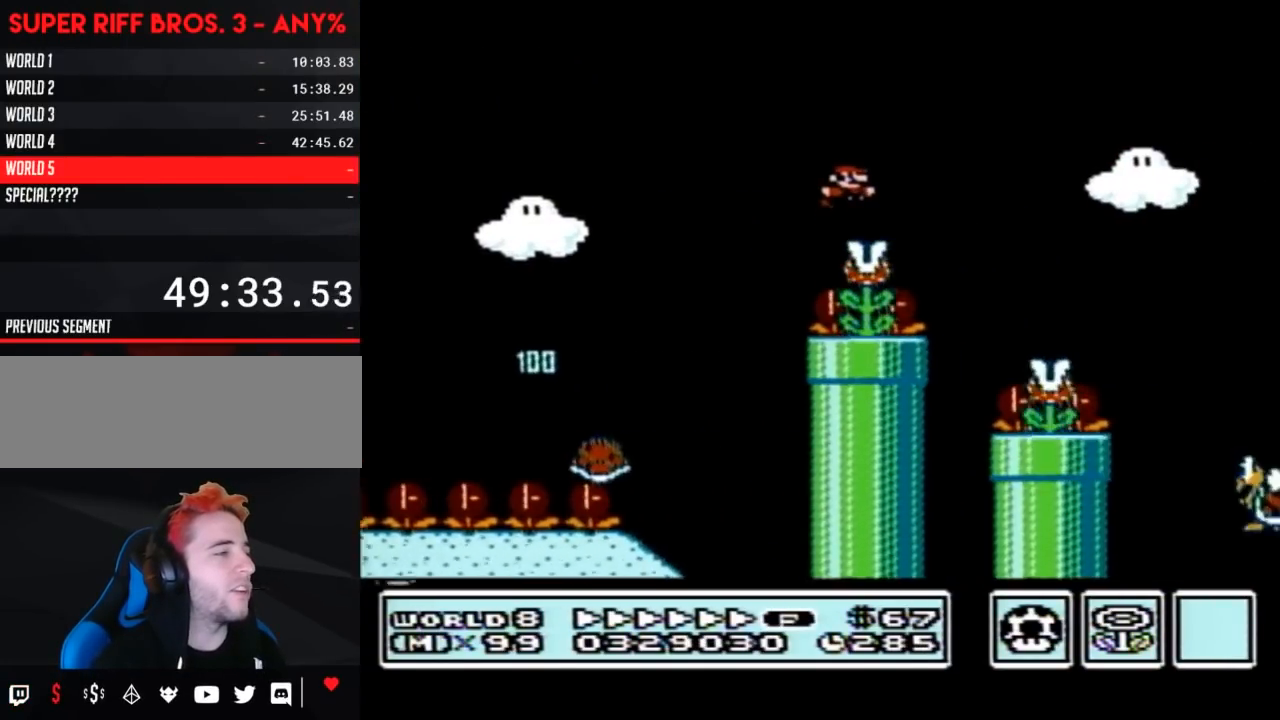
{"buttons": ["B", "DPAD_LEFT"], "events": [[100, "A", "up"], [200, "DPAD_RIGHT", "up"], [283, "DPAD_LEFT", "down"]]}
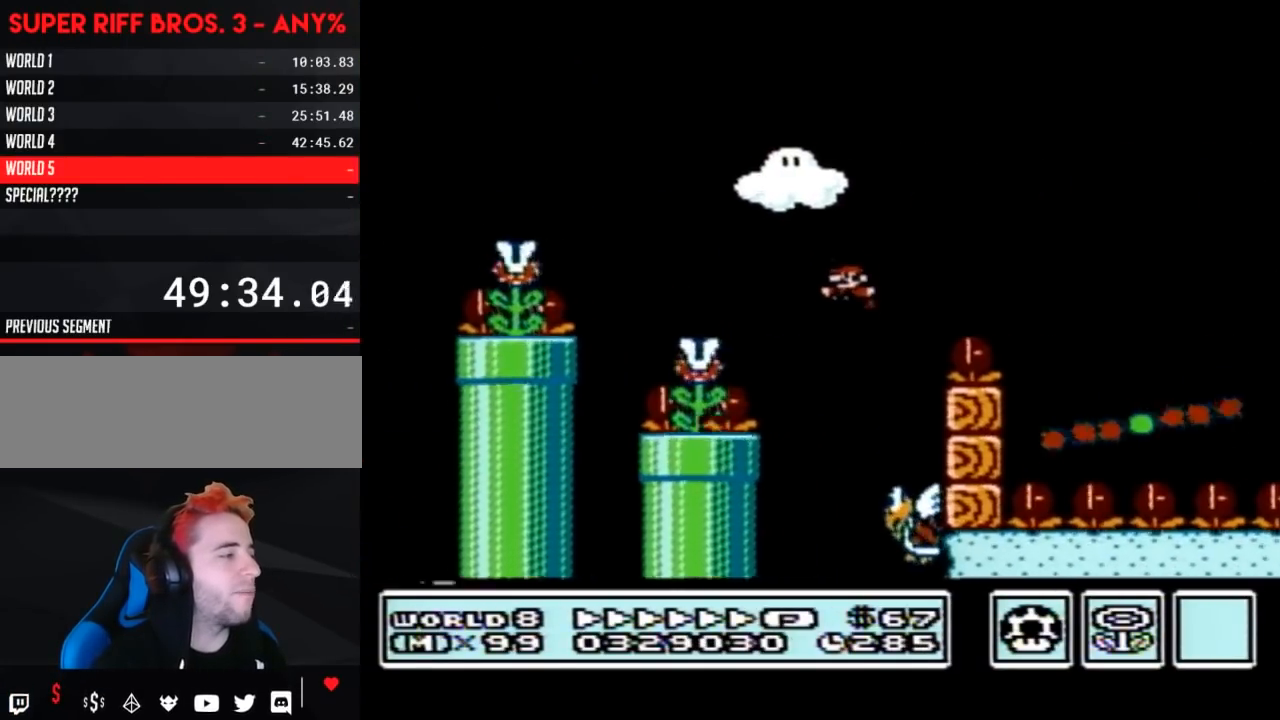
{"buttons": ["A", "B", "DPAD_RIGHT"], "events": [[133, "A", "down"], [383, "DPAD_LEFT", "up"], [383, "DPAD_UP", "down"], [417, "DPAD_RIGHT", "down"], [417, "DPAD_UP", "up"]]}
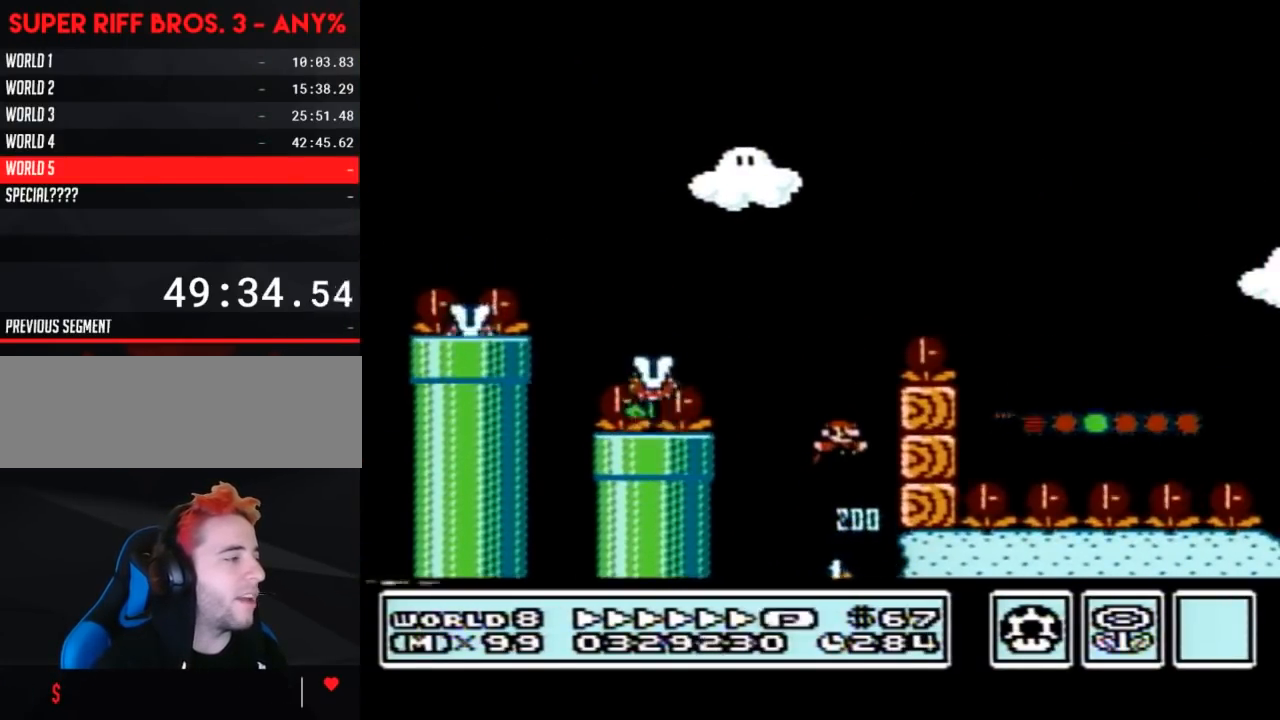
{"buttons": ["A", "B", "DPAD_RIGHT"], "events": [[67, "DPAD_RIGHT", "up"], [133, "DPAD_RIGHT", "down"]]}
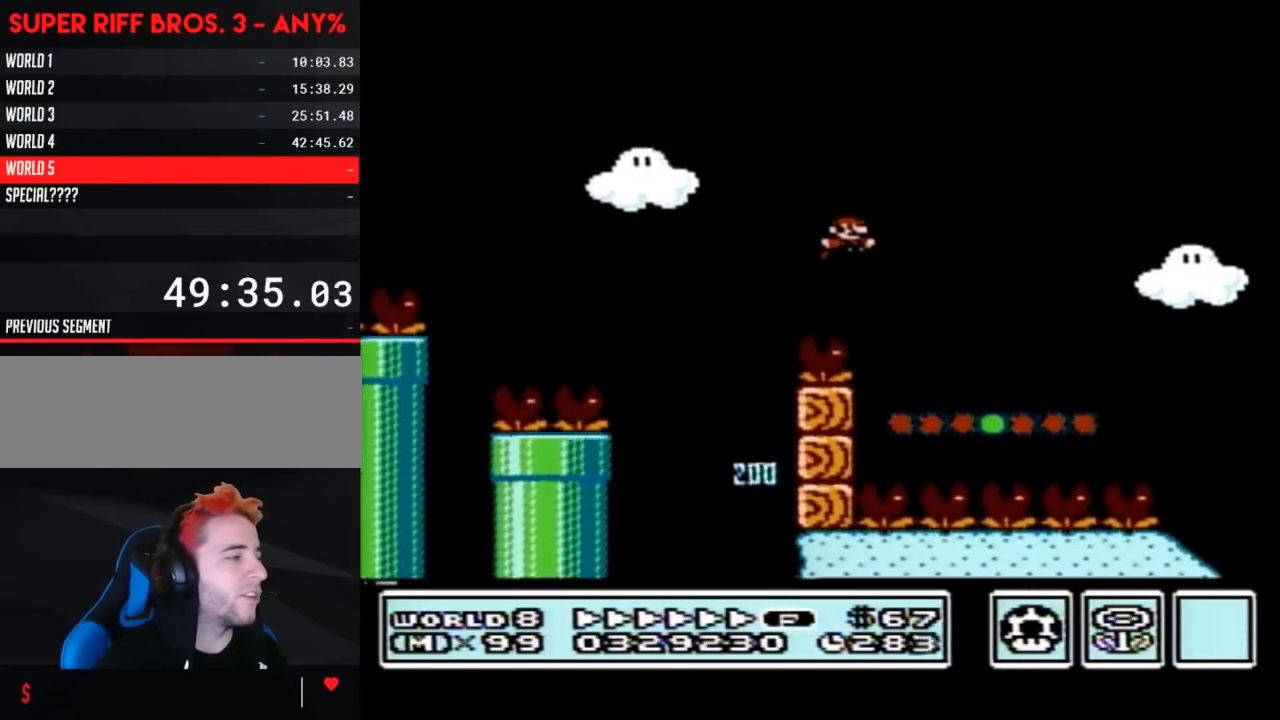
{"buttons": ["A", "B", "DPAD_RIGHT"], "events": [[33, "A", "up"], [417, "A", "down"]]}
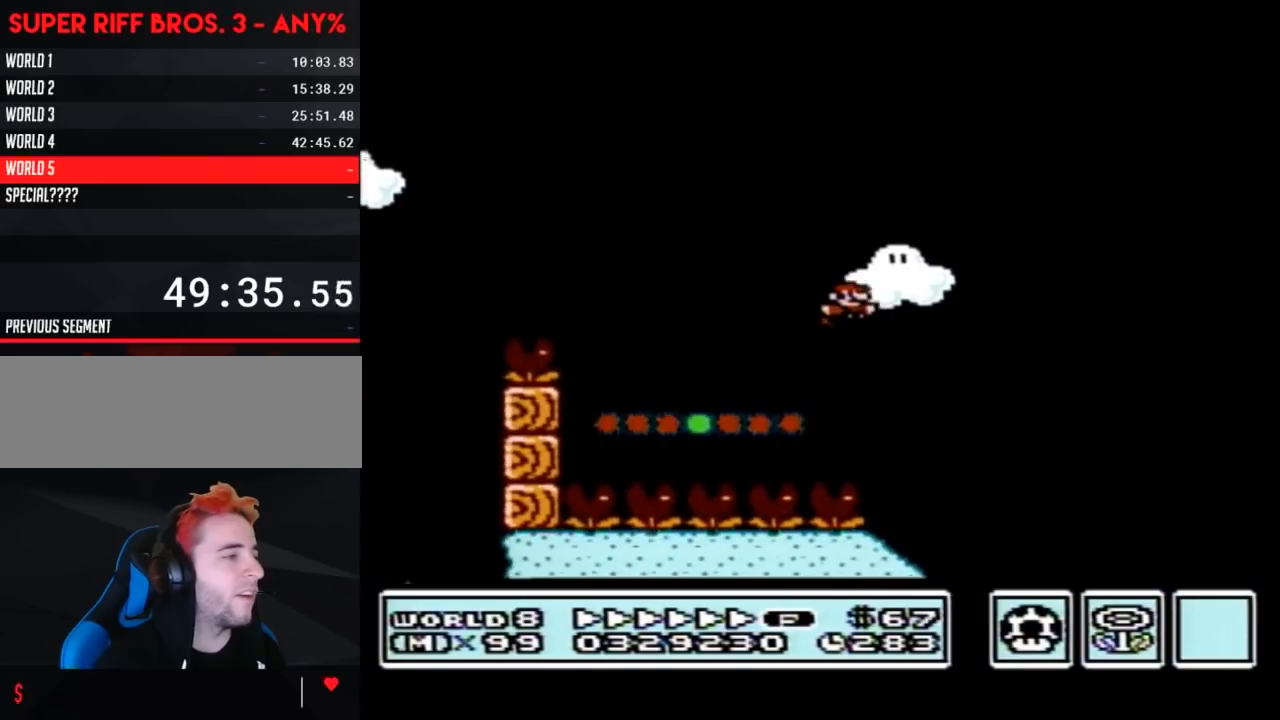
{"buttons": ["B", "DPAD_RIGHT"], "events": [[350, "A", "up"]]}
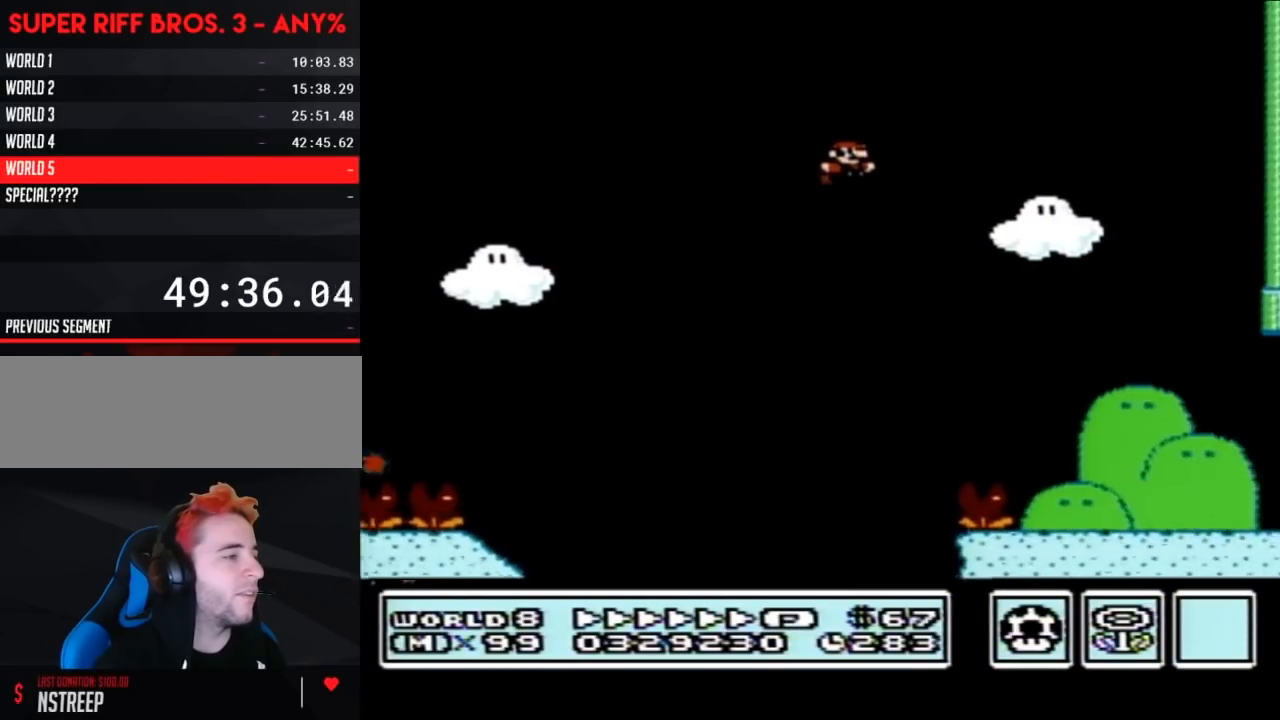
{"buttons": ["B", "DPAD_RIGHT"], "events": [[100, "DPAD_RIGHT", "up"], [133, "DPAD_LEFT", "down"], [417, "DPAD_LEFT", "up"], [483, "DPAD_RIGHT", "down"]]}
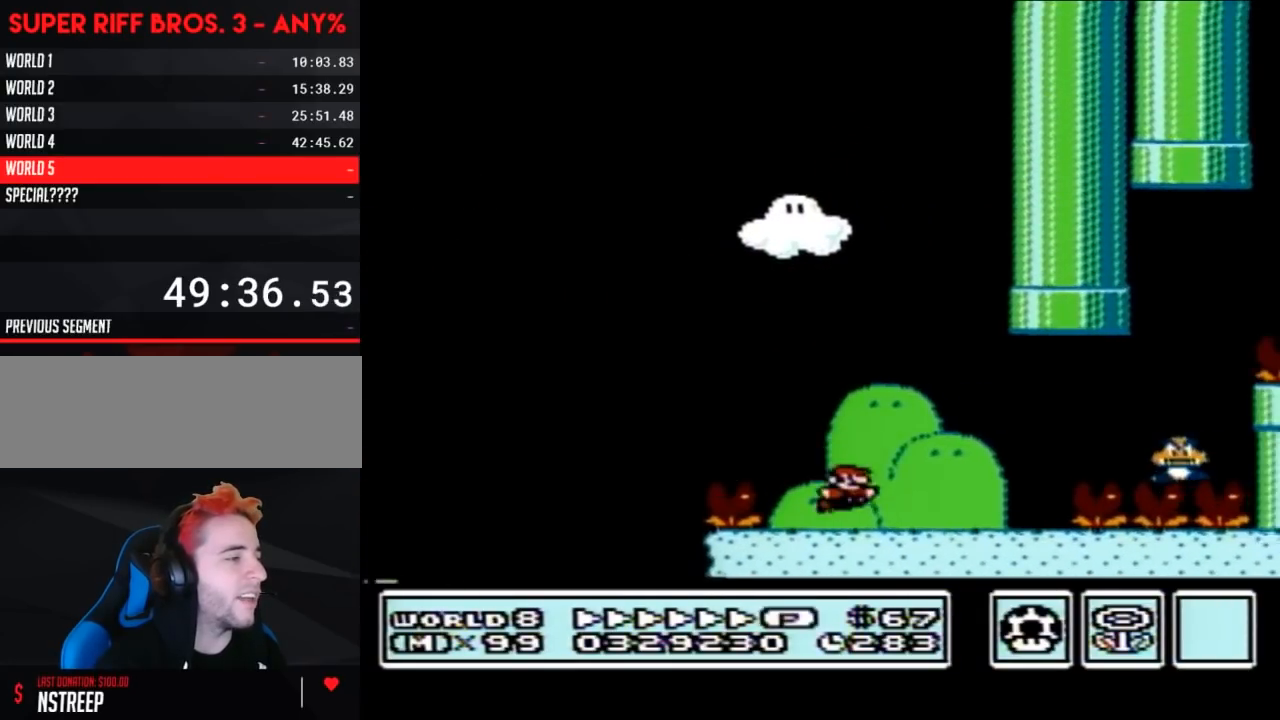
{"buttons": ["A", "B", "DPAD_LEFT"], "events": [[133, "A", "down"], [233, "A", "up"], [450, "A", "down"], [483, "DPAD_RIGHT", "up"], [500, "DPAD_LEFT", "down"]]}
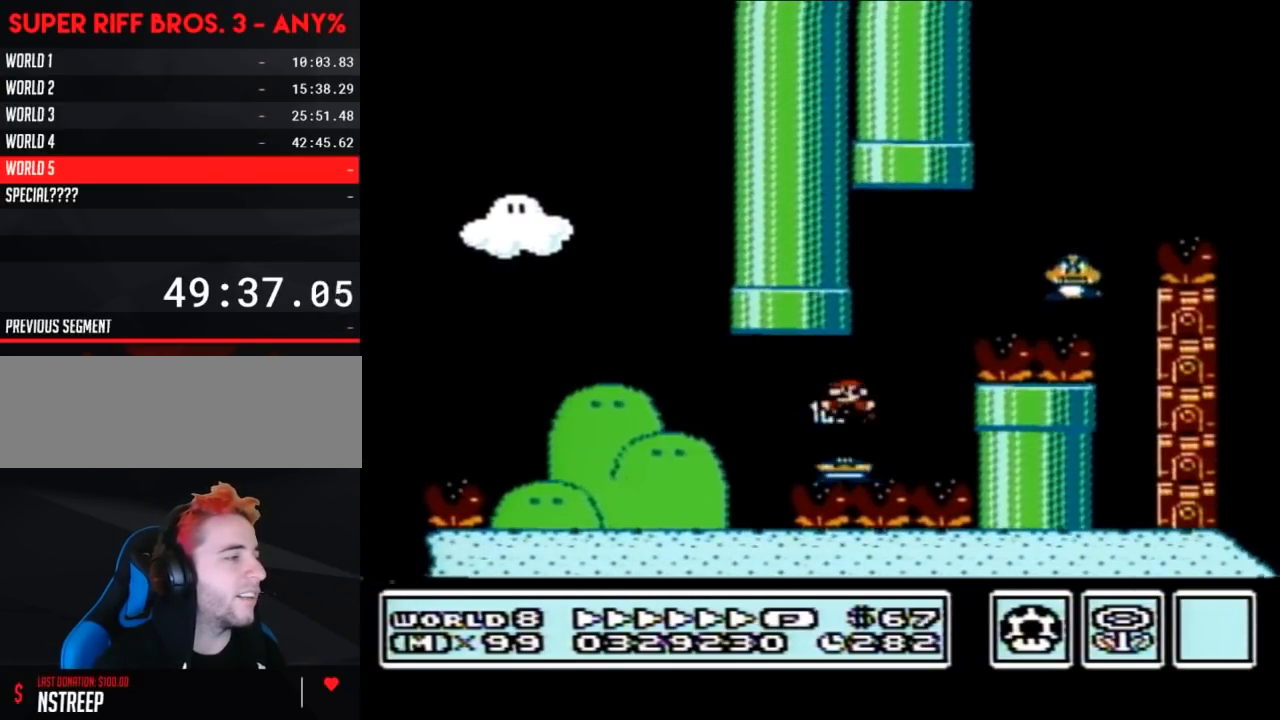
{"buttons": ["A", "B", "DPAD_RIGHT"], "events": [[250, "A", "up"], [283, "DPAD_LEFT", "up"], [383, "DPAD_RIGHT", "down"], [500, "A", "down"]]}
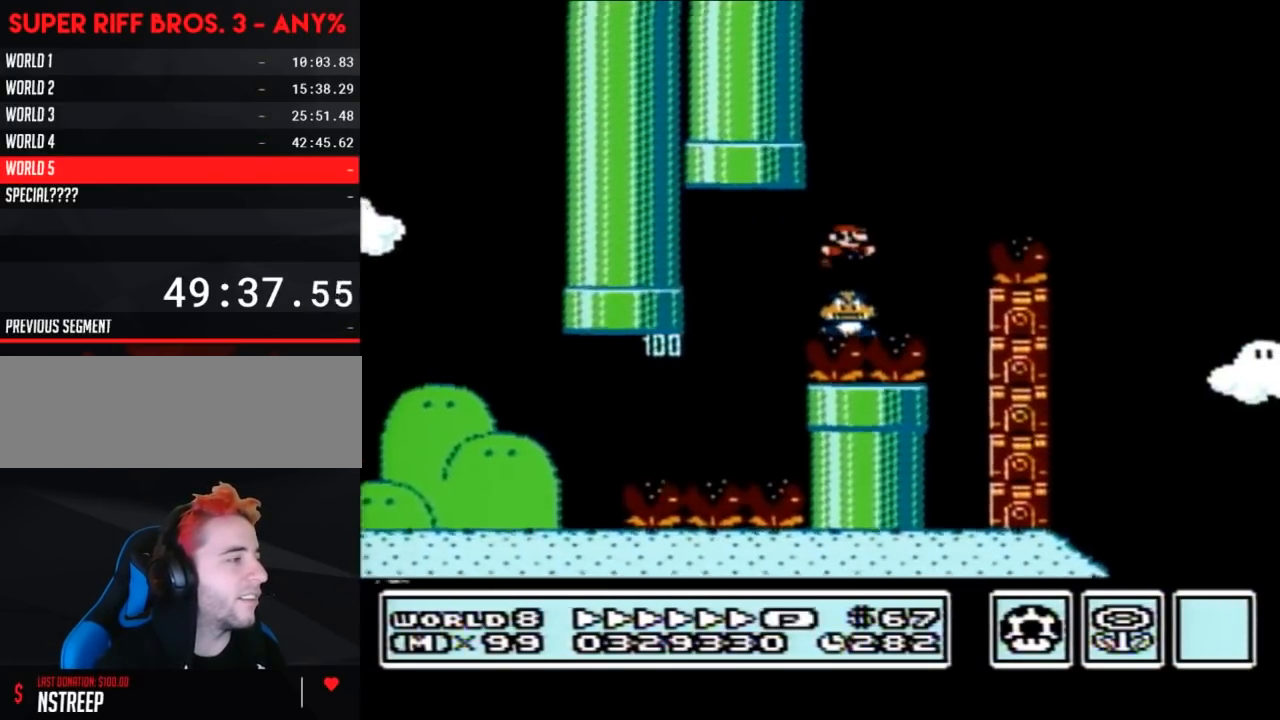
{"buttons": ["A", "B"], "events": [[450, "DPAD_RIGHT", "up"]]}
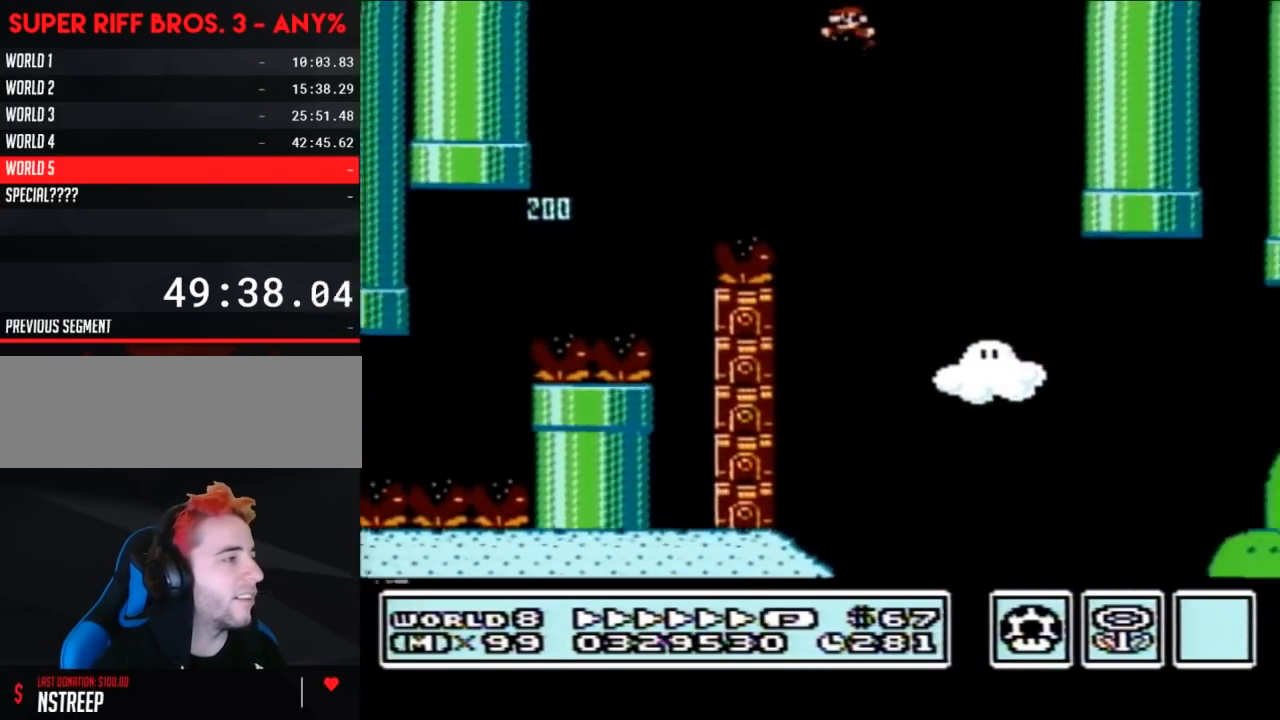
{"buttons": ["A", "B", "DPAD_LEFT"], "events": [[17, "DPAD_LEFT", "down"]]}
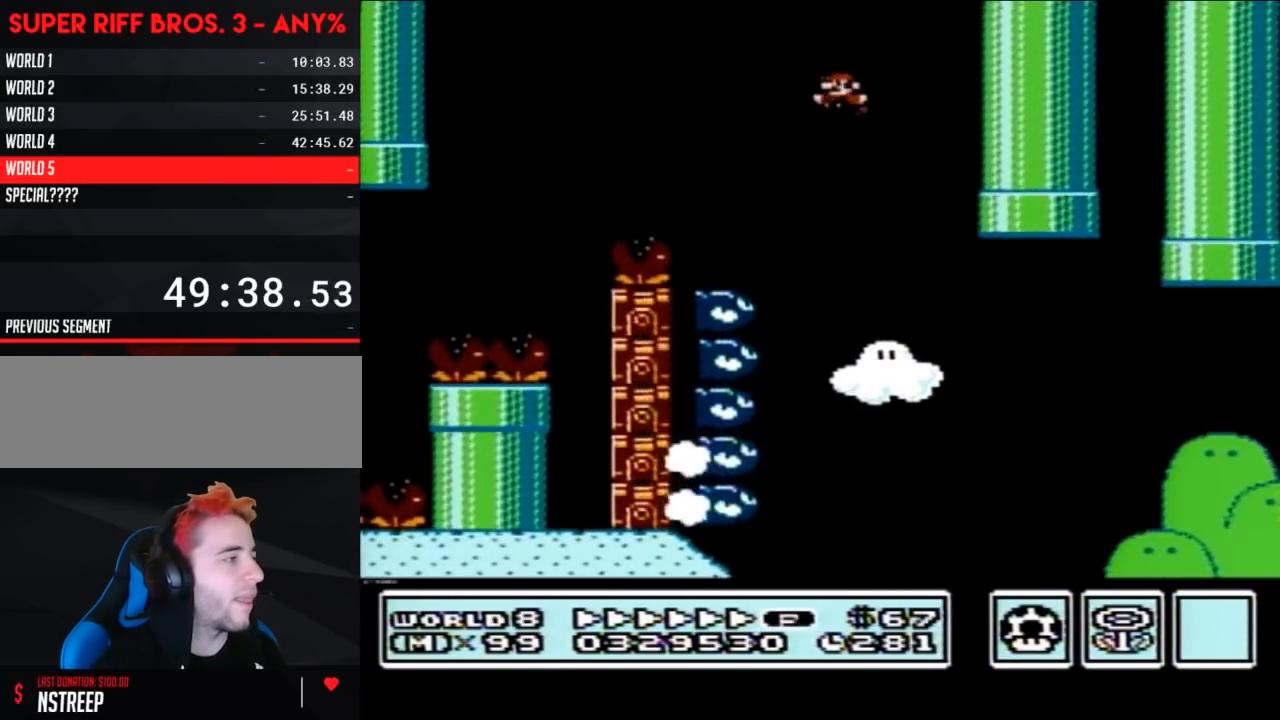
{"buttons": ["B", "DPAD_RIGHT"], "events": [[67, "DPAD_LEFT", "up"], [133, "DPAD_RIGHT", "down"], [283, "A", "up"]]}
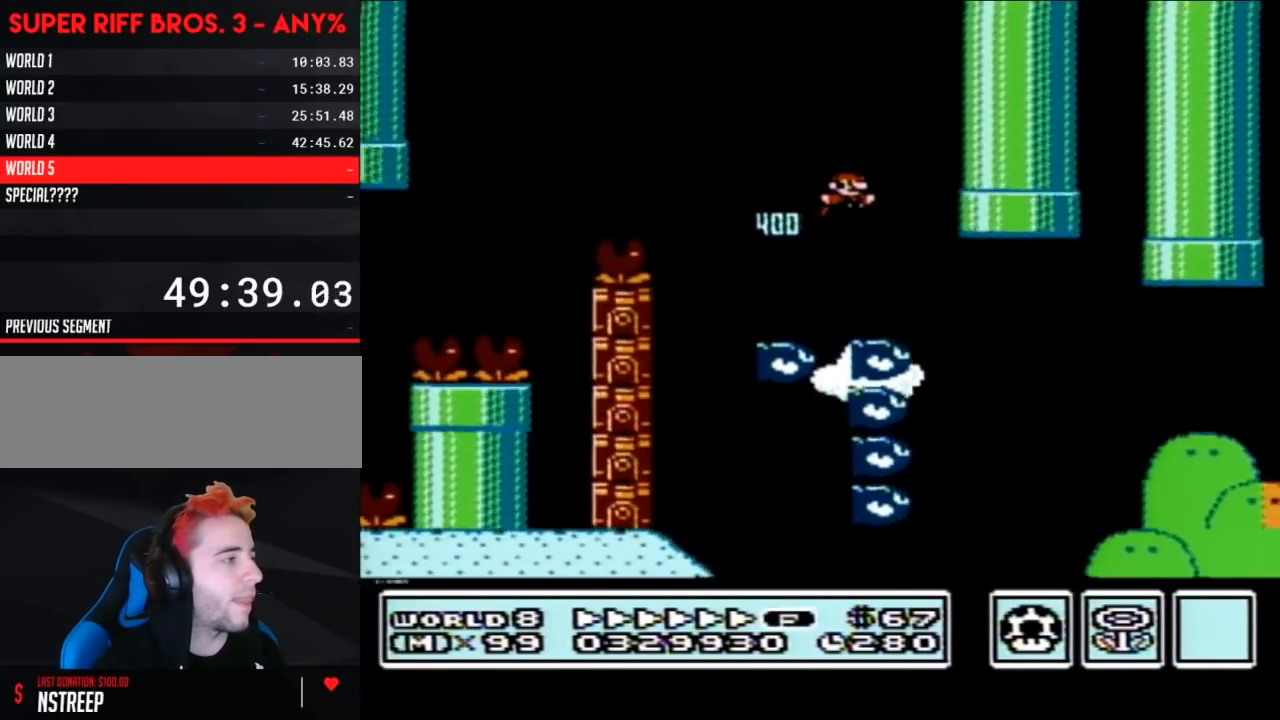
{"buttons": ["B", "DPAD_LEFT"], "events": [[417, "DPAD_RIGHT", "up"], [483, "DPAD_LEFT", "down"]]}
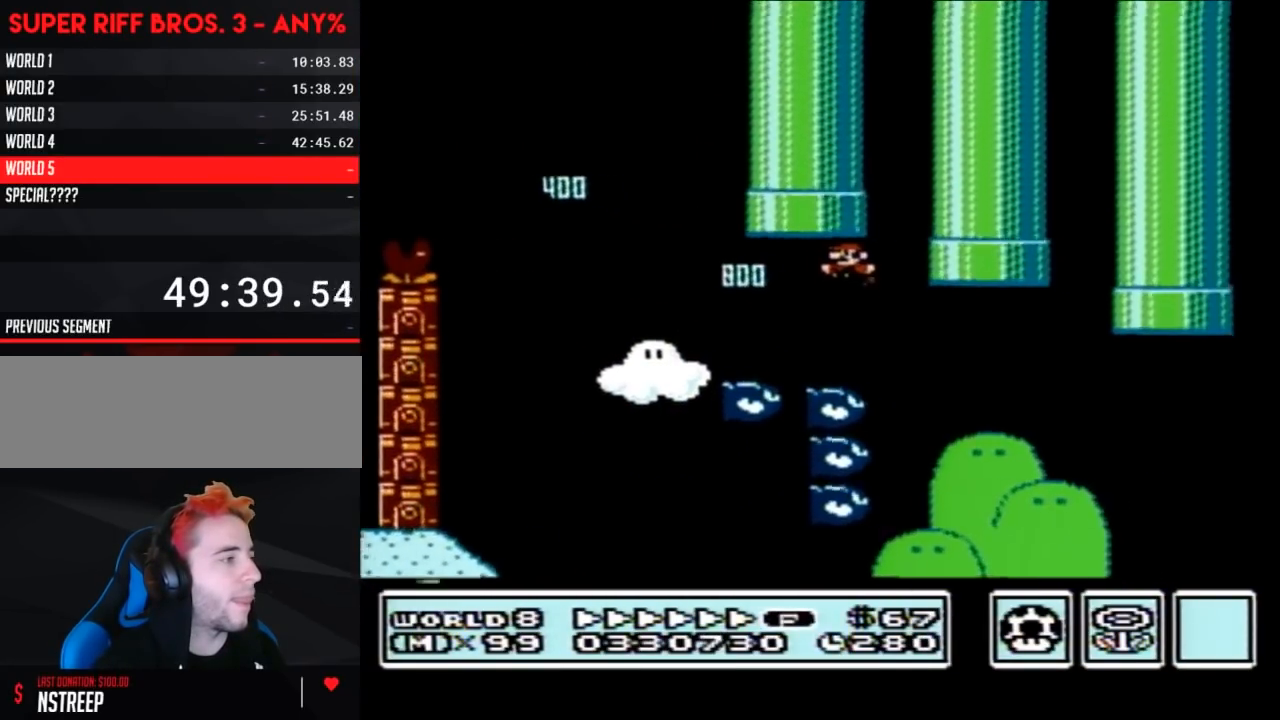
{"buttons": ["B"], "events": [[133, "DPAD_LEFT", "up"], [200, "DPAD_RIGHT", "down"], [467, "DPAD_RIGHT", "up"]]}
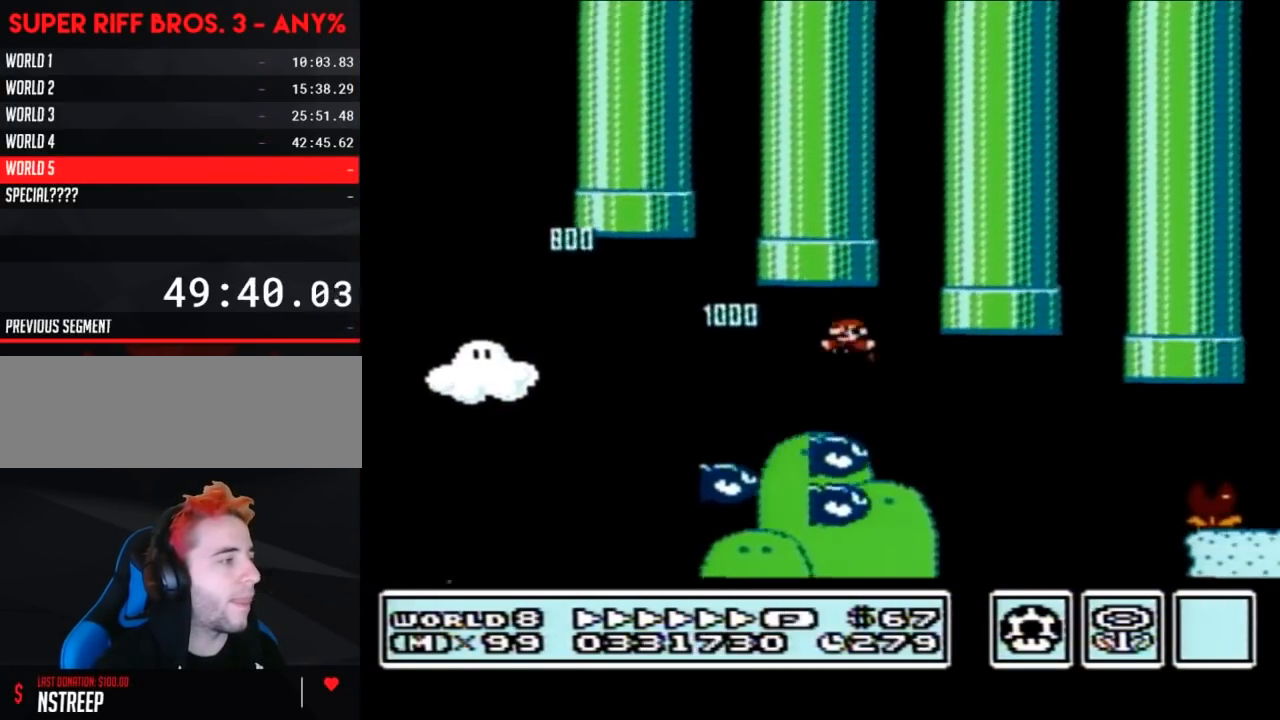
{"buttons": ["B", "DPAD_RIGHT"], "events": [[33, "DPAD_LEFT", "down"], [200, "DPAD_LEFT", "up"], [217, "DPAD_RIGHT", "down"]]}
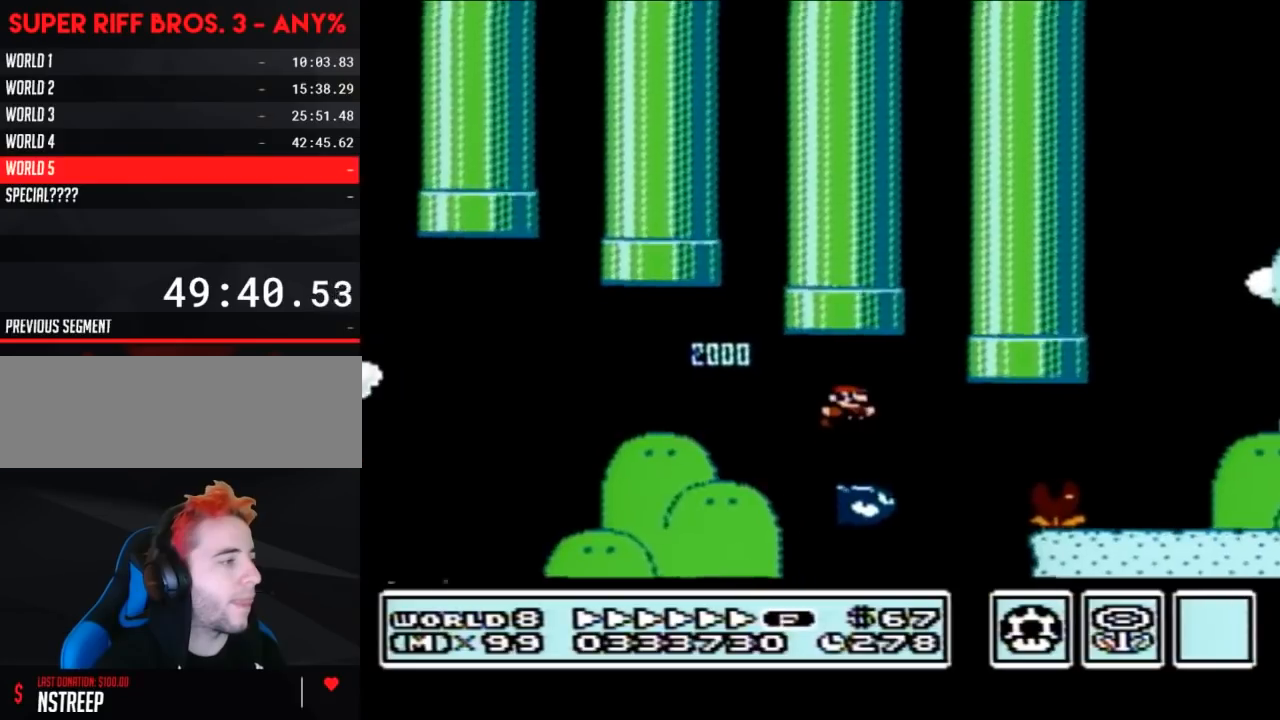
{"buttons": ["A", "B", "DPAD_RIGHT"], "events": [[167, "A", "down"]]}
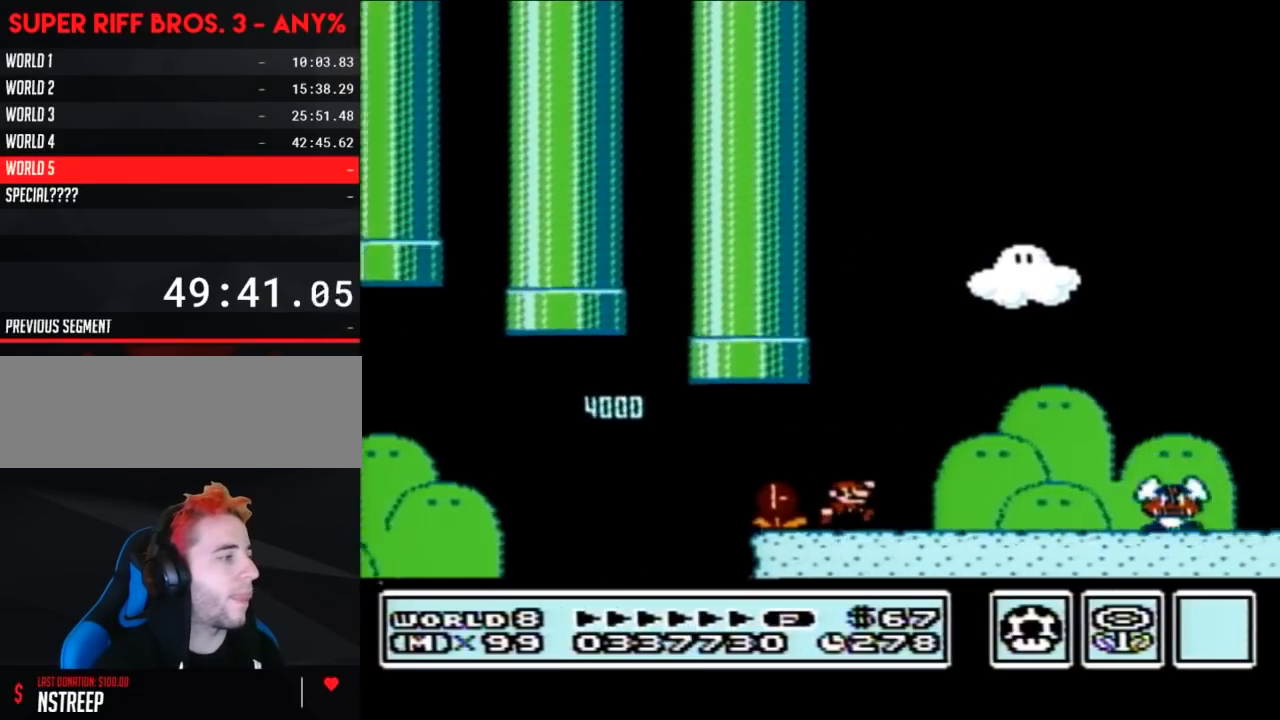
{"buttons": ["A", "B"], "events": [[133, "A", "up"], [250, "DPAD_RIGHT", "up"], [283, "A", "down"], [350, "DPAD_LEFT", "down"], [500, "DPAD_LEFT", "up"]]}